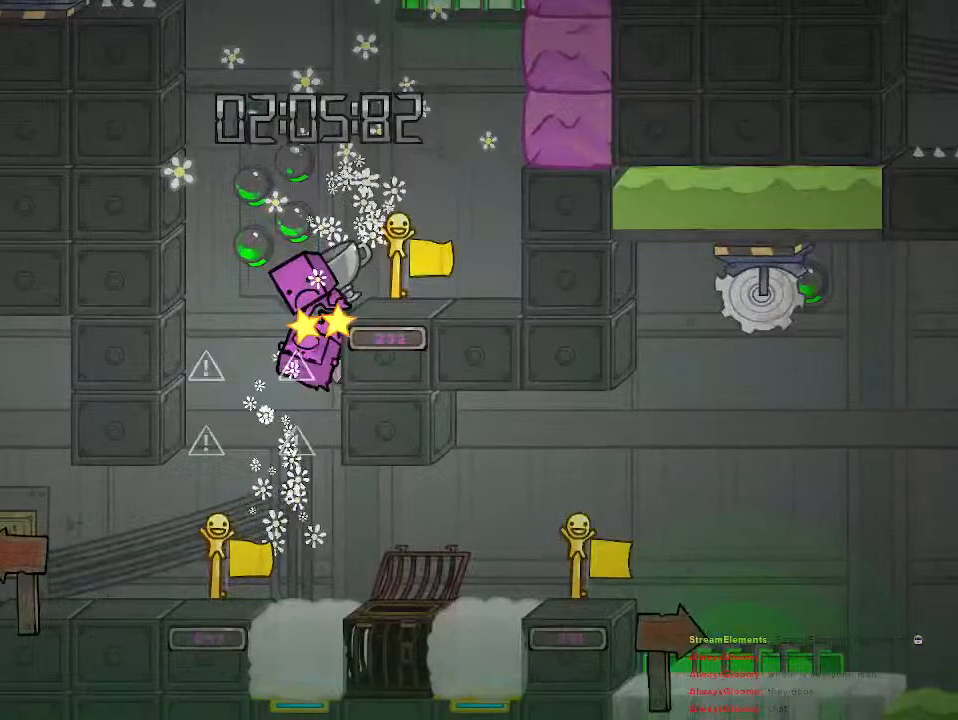
Gameplay with a controller (PlayStation layout); each line is a JSON object with the inputs held at the frame after it. "events" lists button and stick changes between this image and that frame as [ms after this image, input, new state], when the widget could be followed in between.
{"buttons": [], "left_stick": "up-right", "right_stick": "center", "events": [[167, "CROSS", "up"]]}
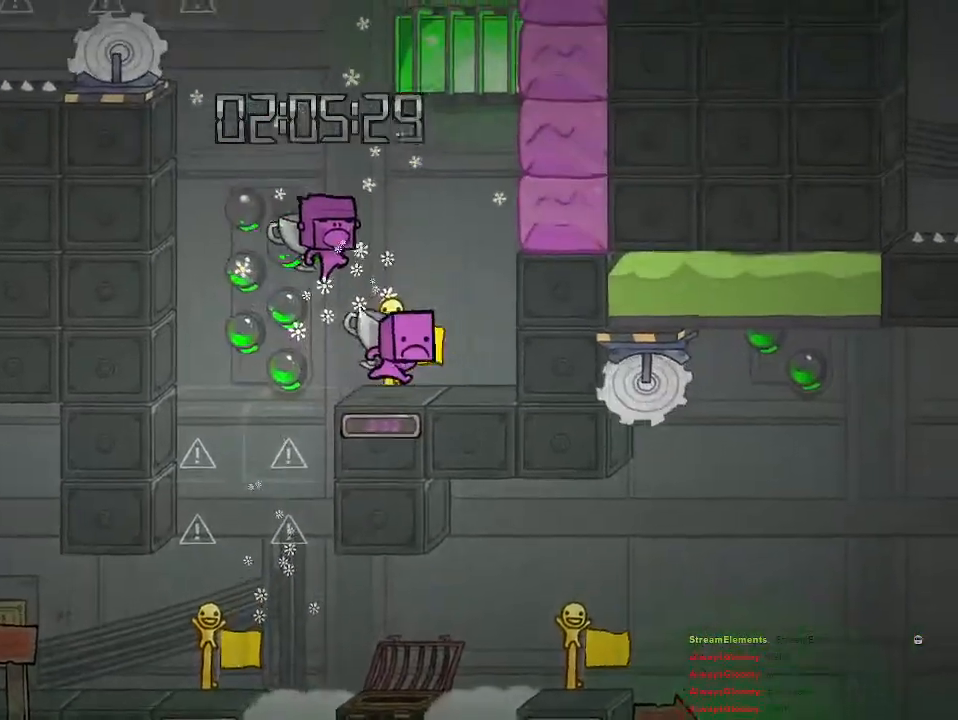
{"buttons": ["CROSS"], "left_stick": "center", "right_stick": "center", "events": [[100, "left_stick", "center"], [217, "left_stick", "right"], [317, "left_stick", "center"], [383, "CROSS", "down"]]}
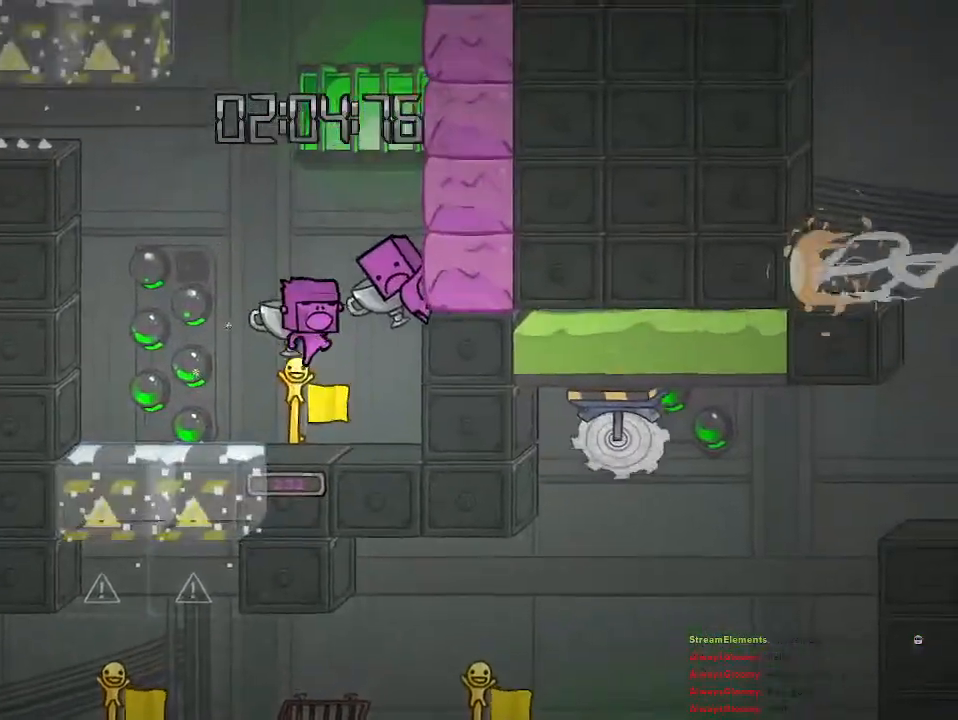
{"buttons": [], "left_stick": "center", "right_stick": "center", "events": [[183, "CROSS", "up"], [183, "left_stick", "right"], [317, "left_stick", "center"]]}
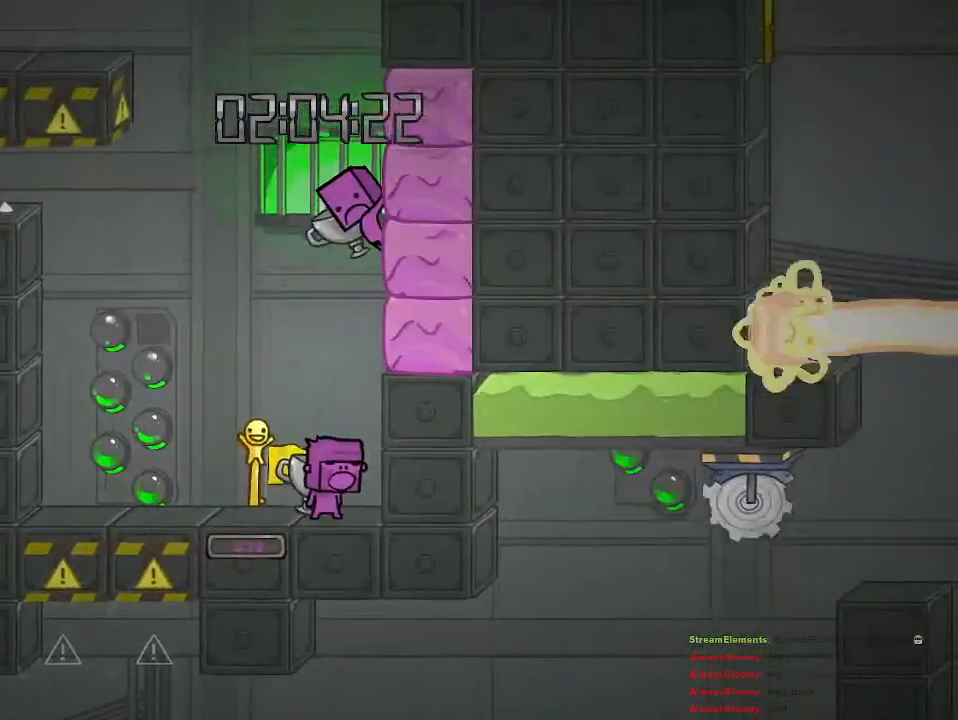
{"buttons": ["CROSS"], "left_stick": "right", "right_stick": "center", "events": [[100, "CROSS", "down"], [300, "CROSS", "up"], [367, "CROSS", "down"], [500, "left_stick", "right"]]}
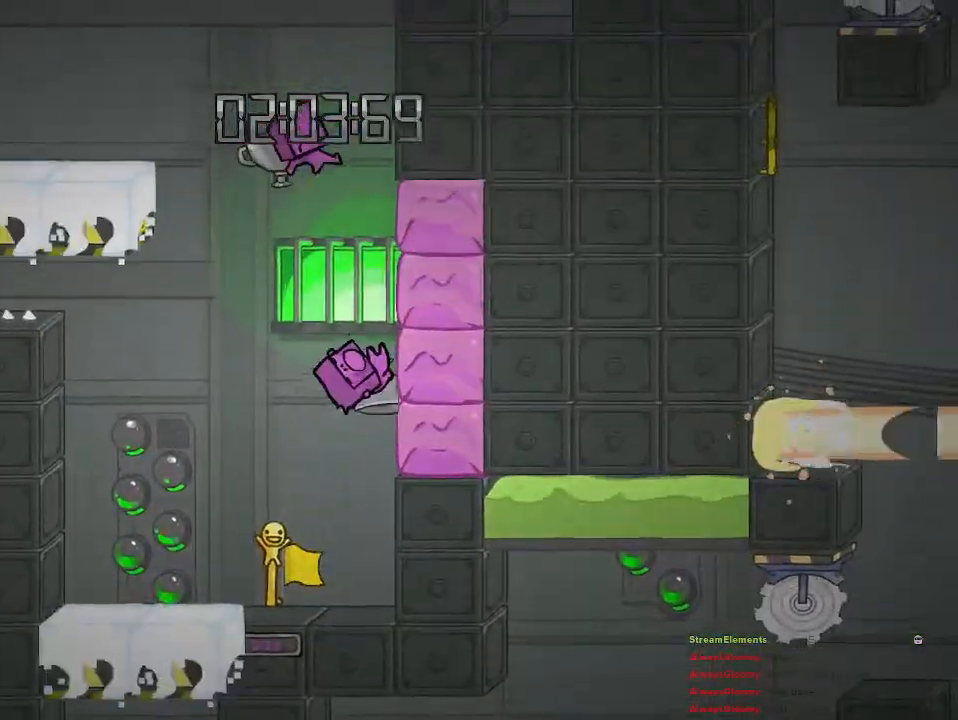
{"buttons": [], "left_stick": "right", "right_stick": "center", "events": [[83, "CROSS", "up"], [133, "CROSS", "down"], [233, "CROSS", "up"], [267, "CROSS", "down"], [350, "CROSS", "up"]]}
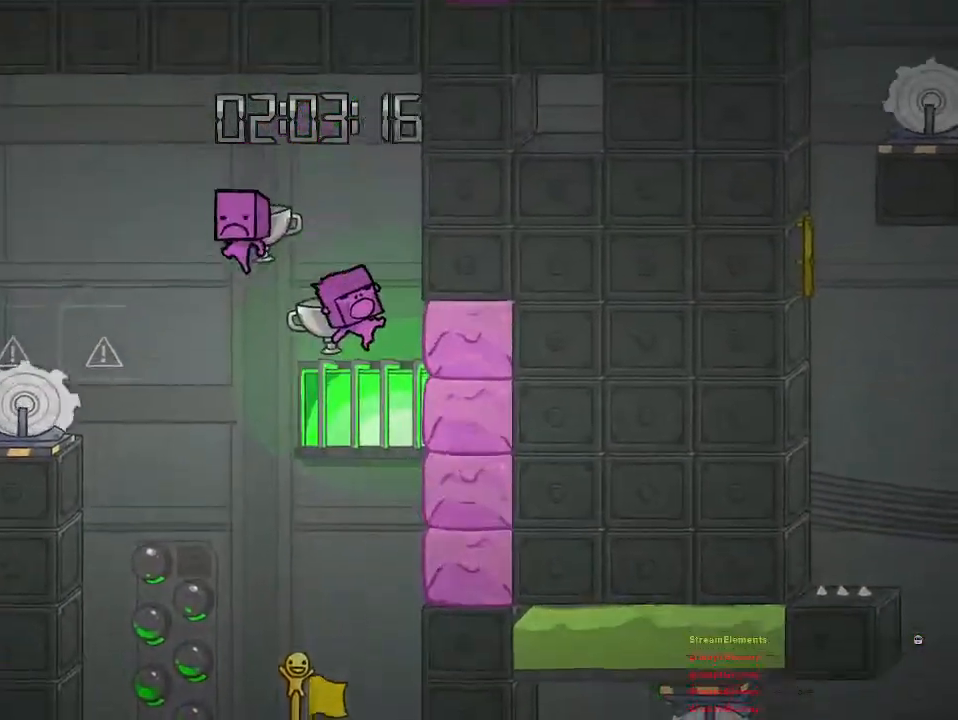
{"buttons": ["CROSS"], "left_stick": "left", "right_stick": "center", "events": [[417, "CROSS", "down"], [500, "left_stick", "left"]]}
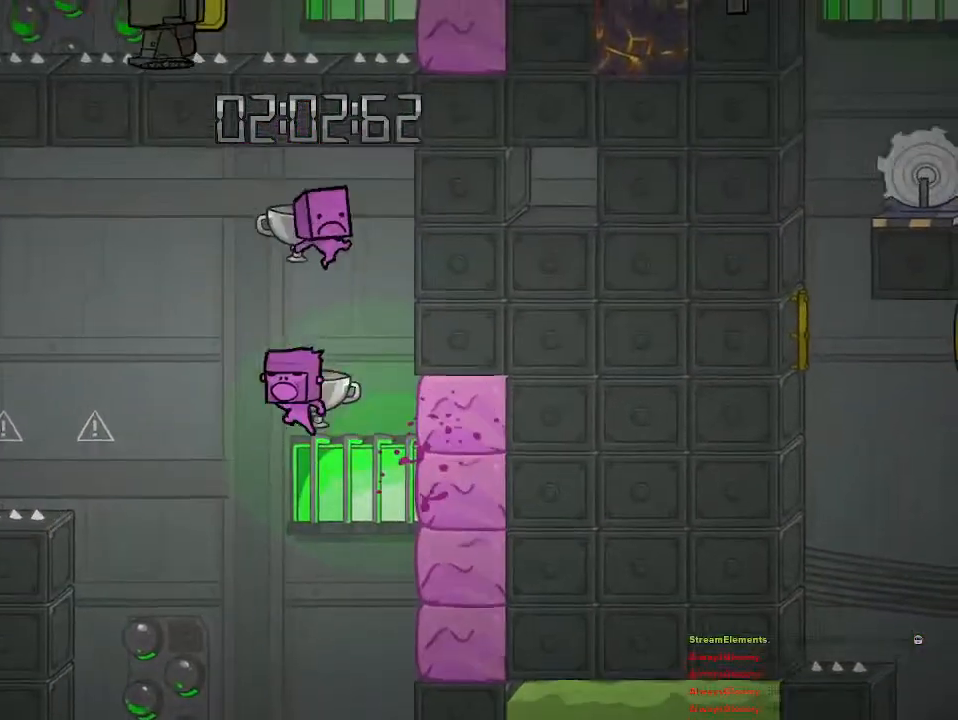
{"buttons": ["CROSS"], "left_stick": "right", "right_stick": "center", "events": [[17, "left_stick", "up-left"], [117, "CROSS", "up"], [183, "CROSS", "down"], [183, "left_stick", "left"], [483, "left_stick", "right"]]}
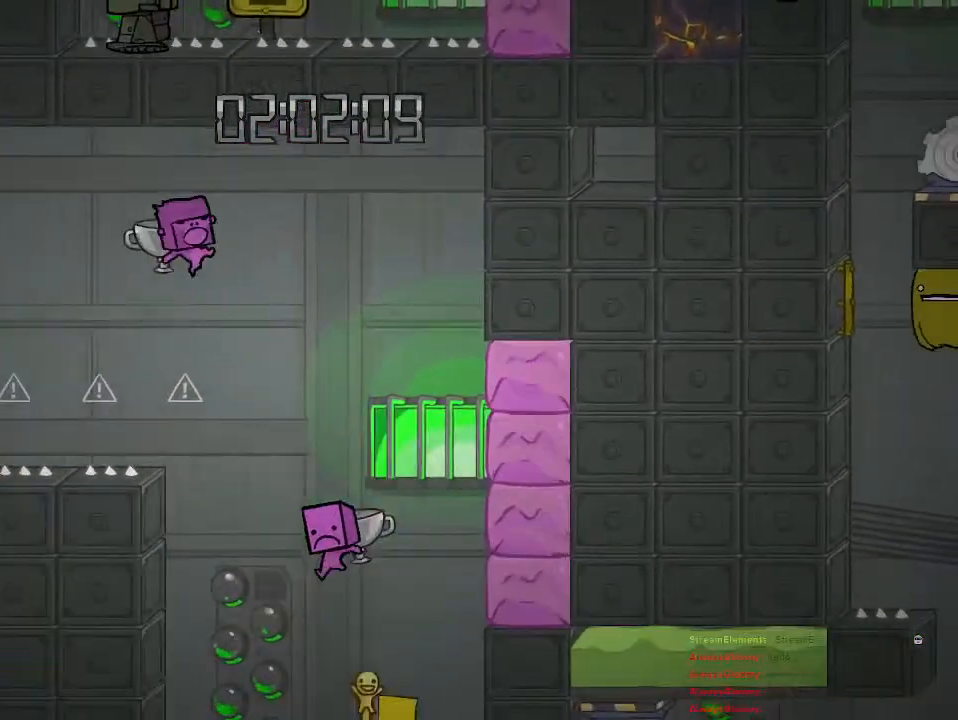
{"buttons": [], "left_stick": "left", "right_stick": "center", "events": [[117, "CROSS", "up"], [150, "left_stick", "center"], [217, "left_stick", "right"], [283, "left_stick", "left"]]}
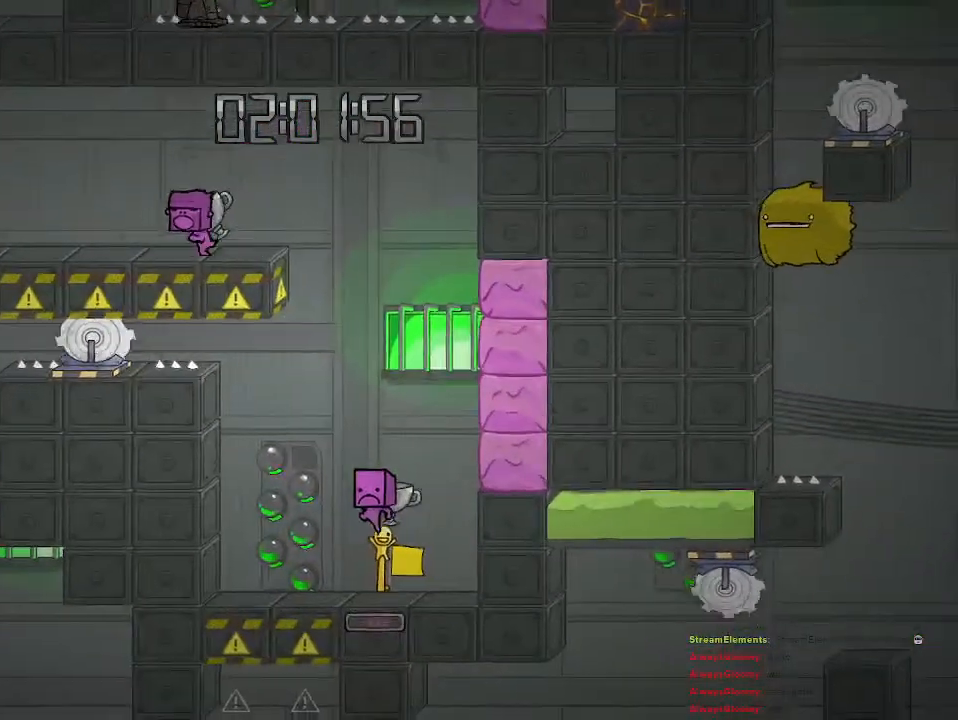
{"buttons": [], "left_stick": "left", "right_stick": "center", "events": []}
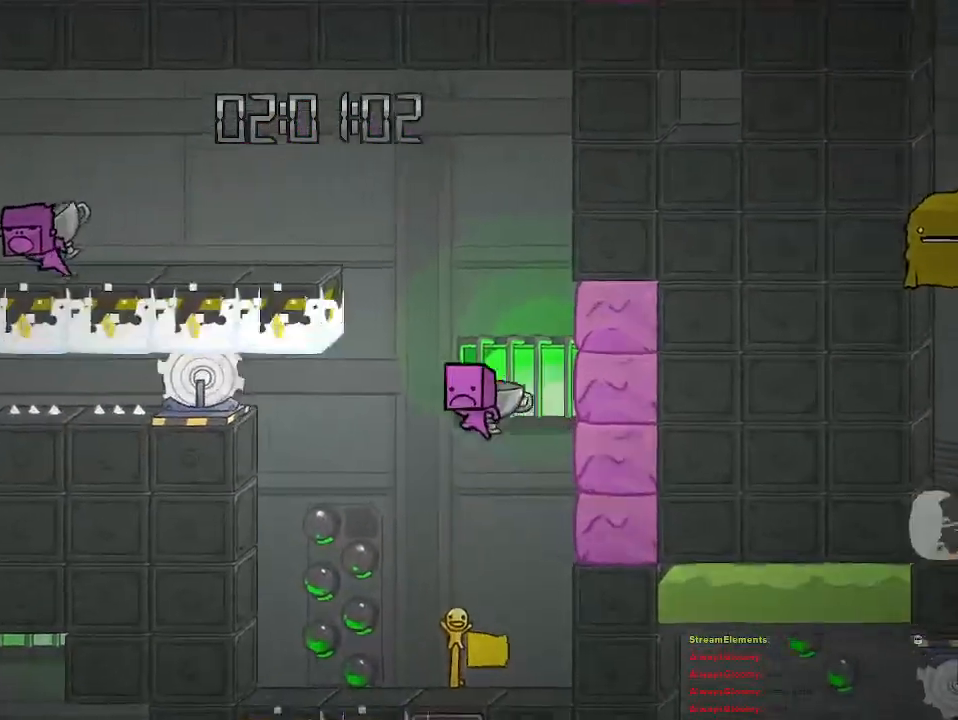
{"buttons": ["CROSS"], "left_stick": "left", "right_stick": "center", "events": [[367, "CROSS", "down"]]}
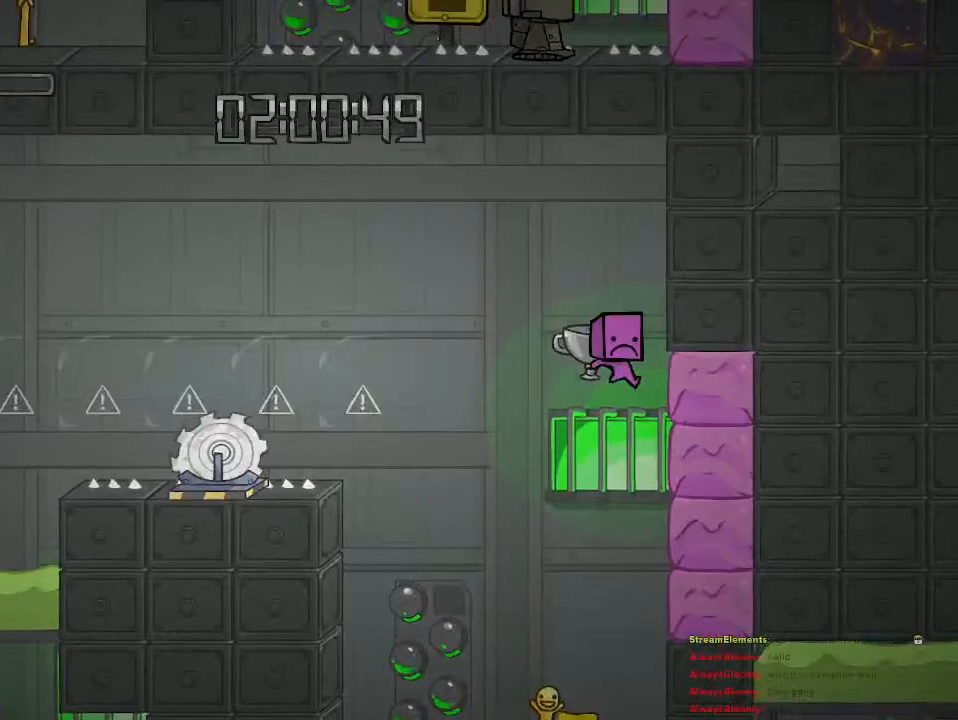
{"buttons": ["CROSS"], "left_stick": "left", "right_stick": "center", "events": [[200, "CROSS", "up"], [350, "CROSS", "down"]]}
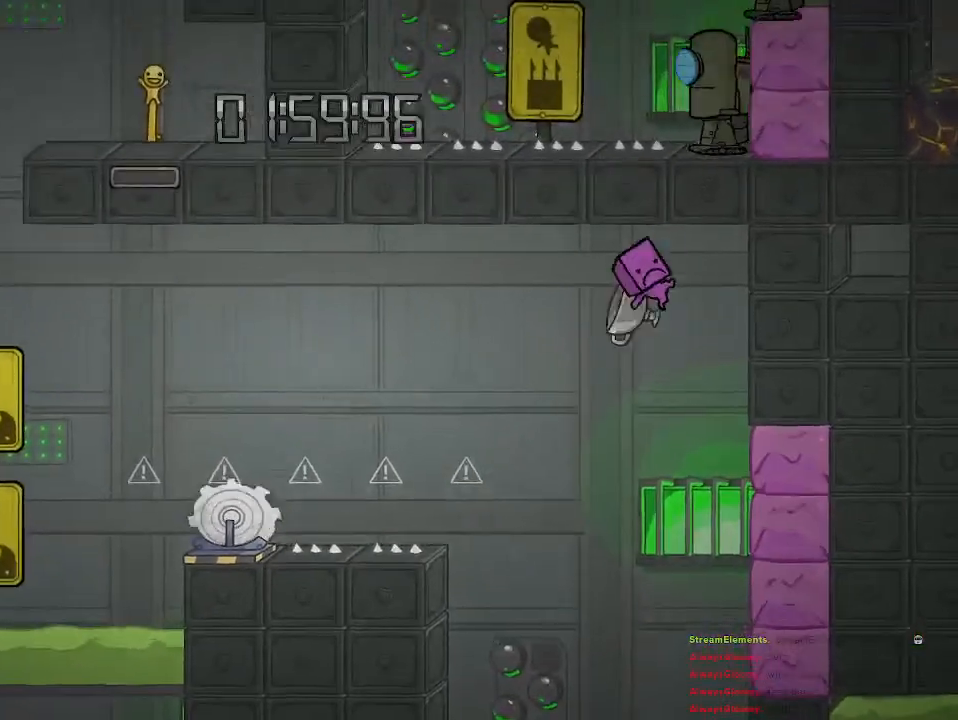
{"buttons": [], "left_stick": "left", "right_stick": "center", "events": [[133, "CROSS", "up"], [250, "CROSS", "down"], [333, "CROSS", "up"], [383, "CROSS", "down"], [483, "CROSS", "up"]]}
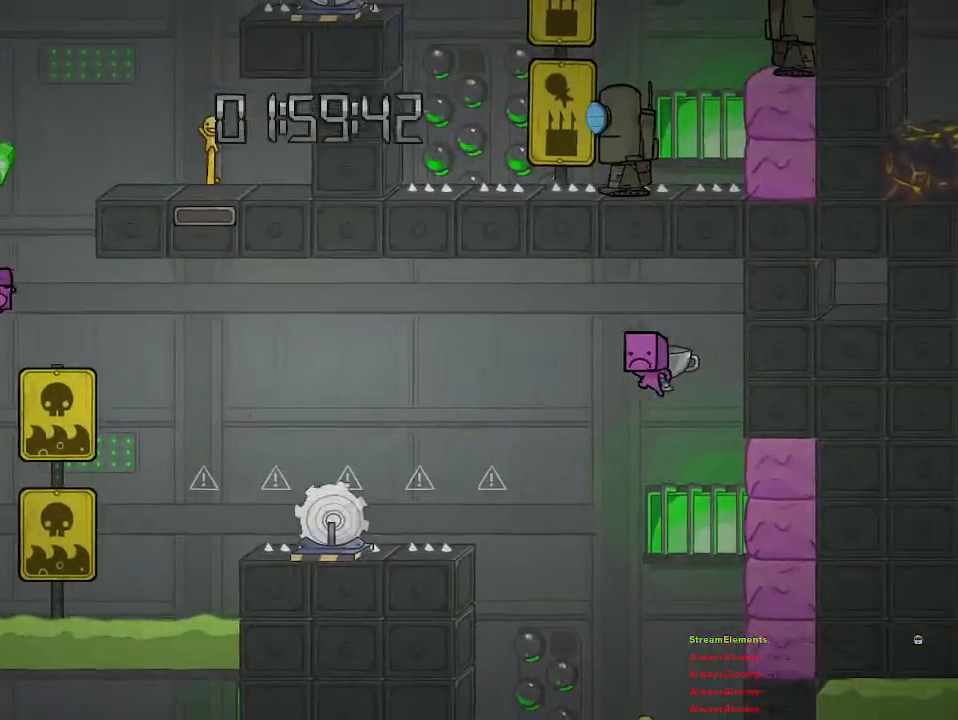
{"buttons": ["CROSS"], "left_stick": "up-left", "right_stick": "center", "events": [[33, "CROSS", "down"], [167, "left_stick", "up-left"], [183, "CROSS", "up"], [500, "CROSS", "down"]]}
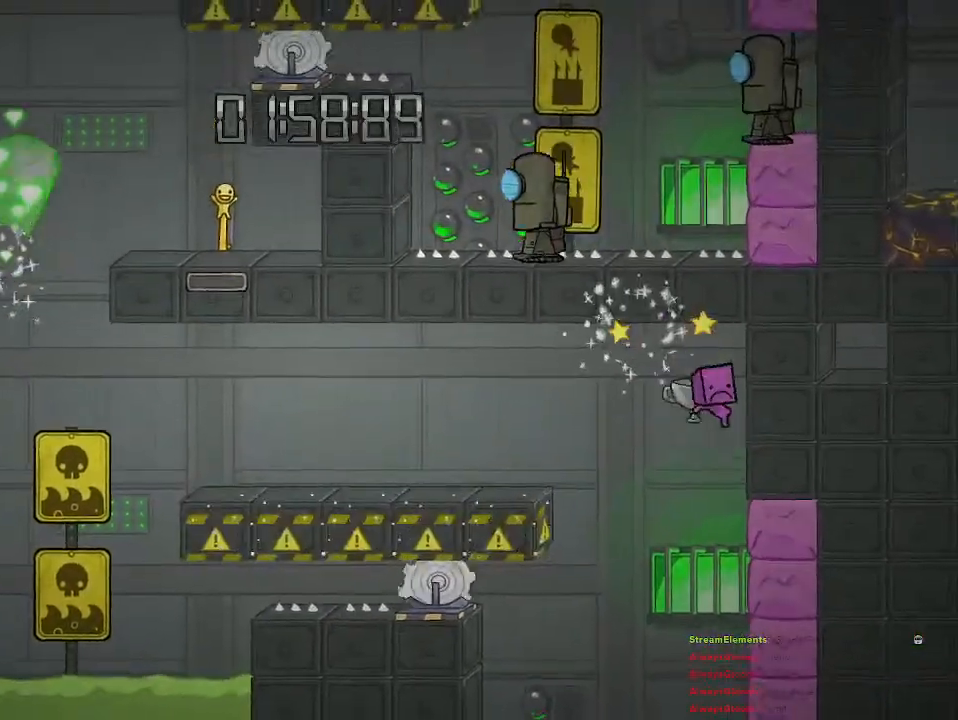
{"buttons": [], "left_stick": "up-right", "right_stick": "center", "events": [[100, "CROSS", "up"], [167, "CROSS", "down"], [183, "left_stick", "up-right"], [417, "CROSS", "up"]]}
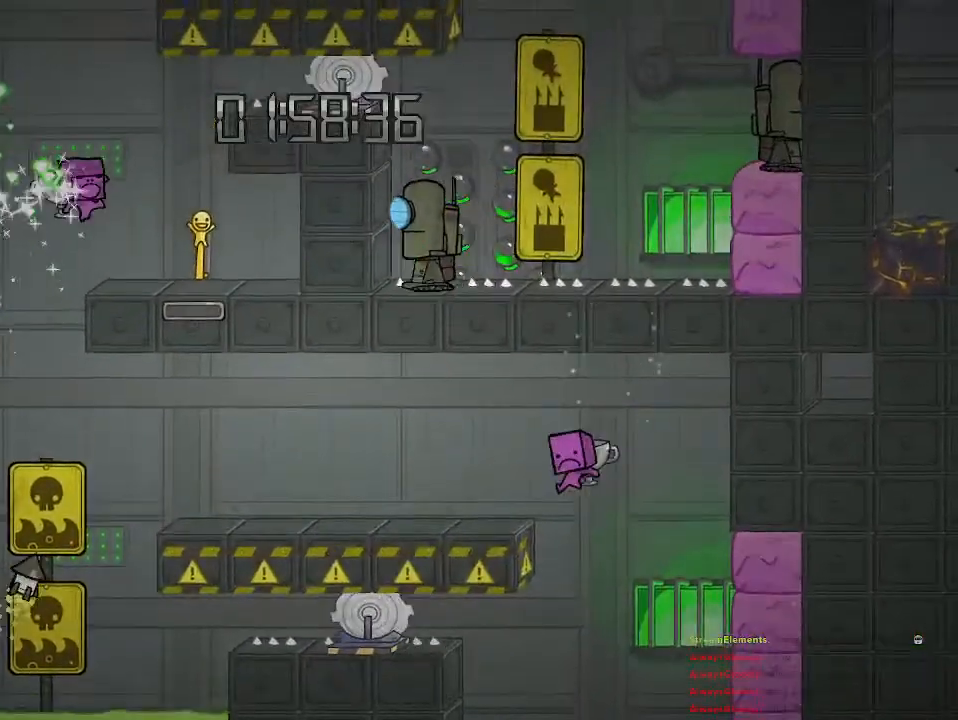
{"buttons": ["CROSS"], "left_stick": "up-left", "right_stick": "center", "events": [[400, "CROSS", "down"], [400, "left_stick", "up-left"]]}
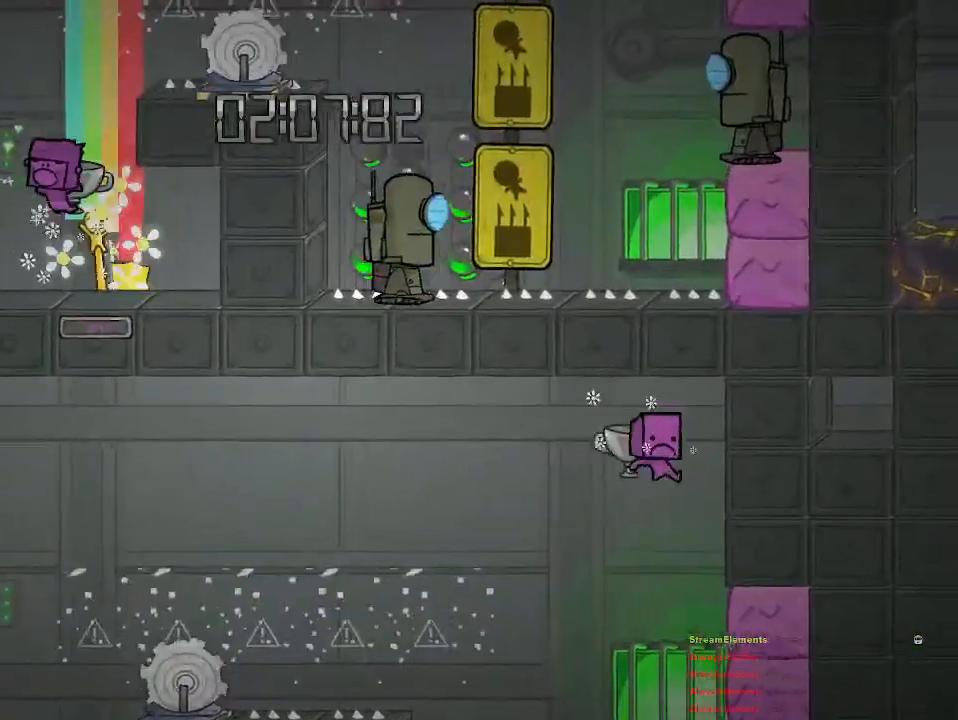
{"buttons": [], "left_stick": "left", "right_stick": "center", "events": [[100, "CROSS", "up"], [100, "left_stick", "center"], [150, "left_stick", "right"], [233, "left_stick", "center"], [333, "left_stick", "left"]]}
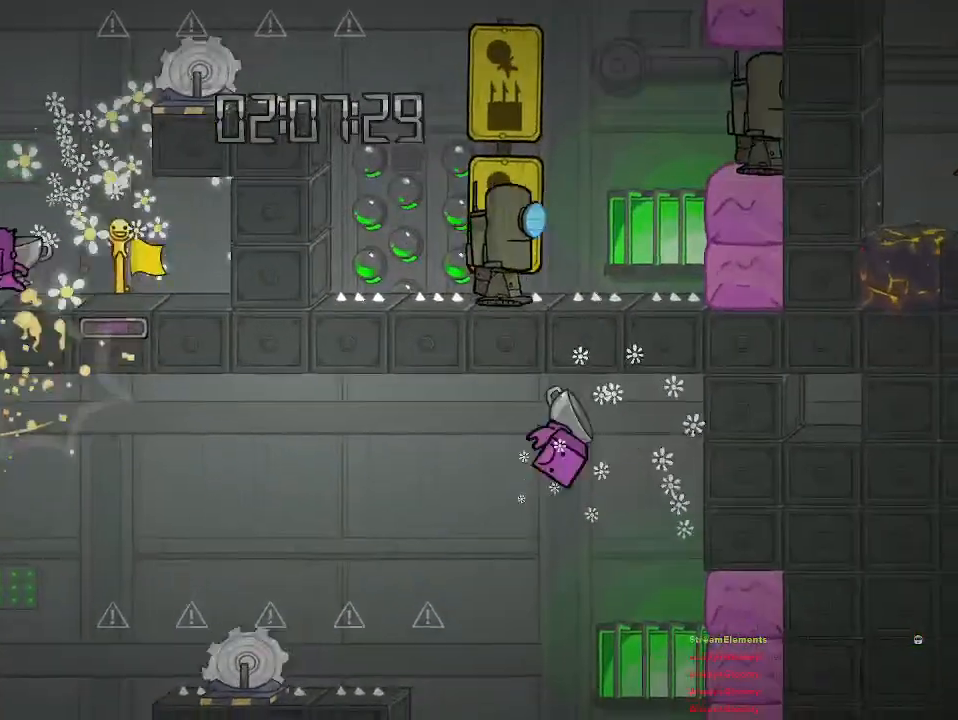
{"buttons": ["CROSS"], "left_stick": "left", "right_stick": "center", "events": [[83, "CROSS", "down"], [267, "CROSS", "up"], [383, "CROSS", "down"]]}
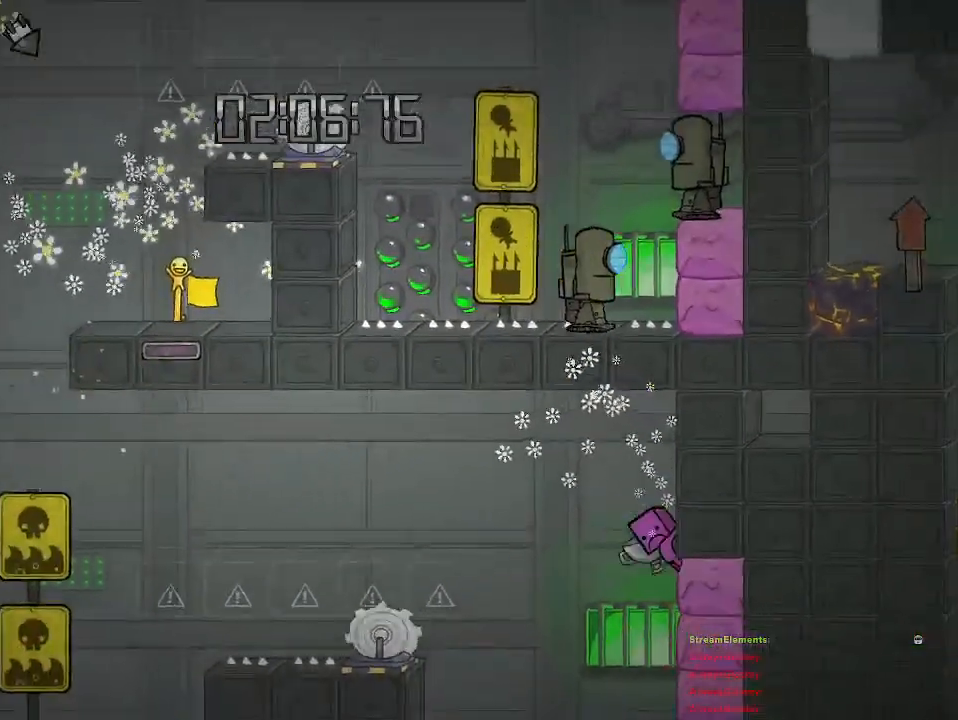
{"buttons": [], "left_stick": "up-left", "right_stick": "center", "events": [[67, "left_stick", "up-left"], [100, "CROSS", "up"], [217, "CROSS", "down"], [333, "CROSS", "up"], [433, "CROSS", "down"], [483, "CROSS", "up"]]}
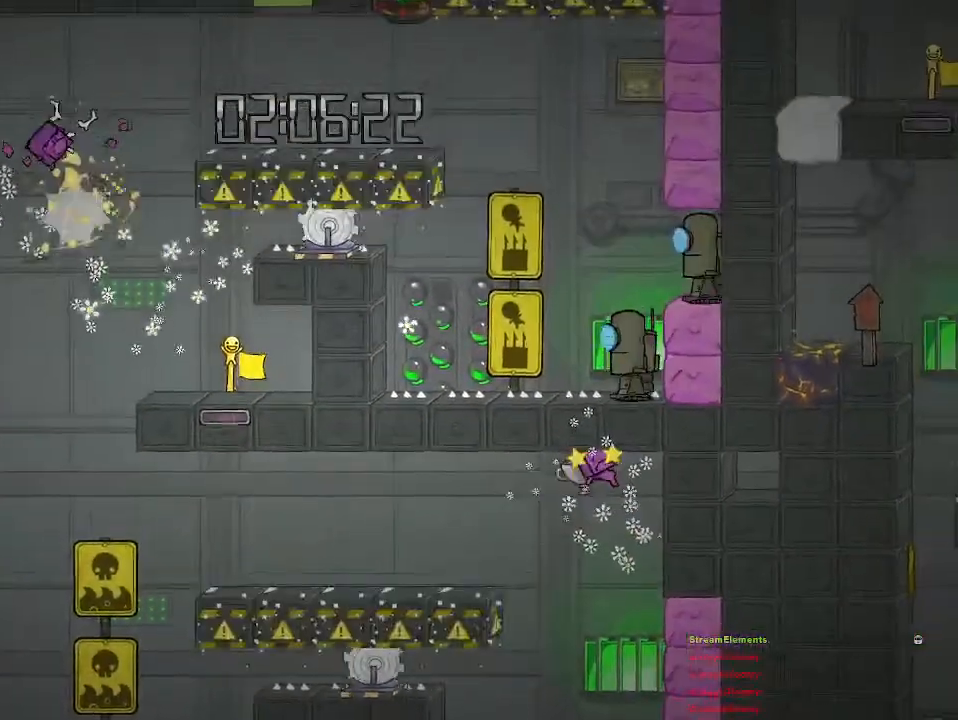
{"buttons": [], "left_stick": "up-left", "right_stick": "center", "events": []}
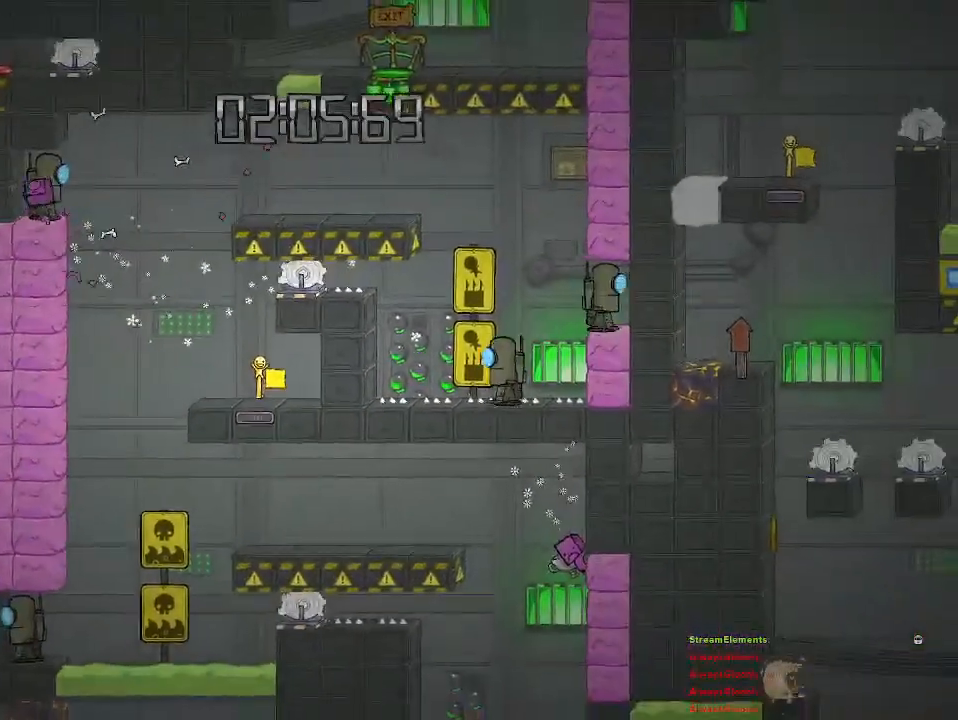
{"buttons": [], "left_stick": "center", "right_stick": "center", "events": [[100, "left_stick", "center"], [217, "left_stick", "right"], [450, "left_stick", "center"]]}
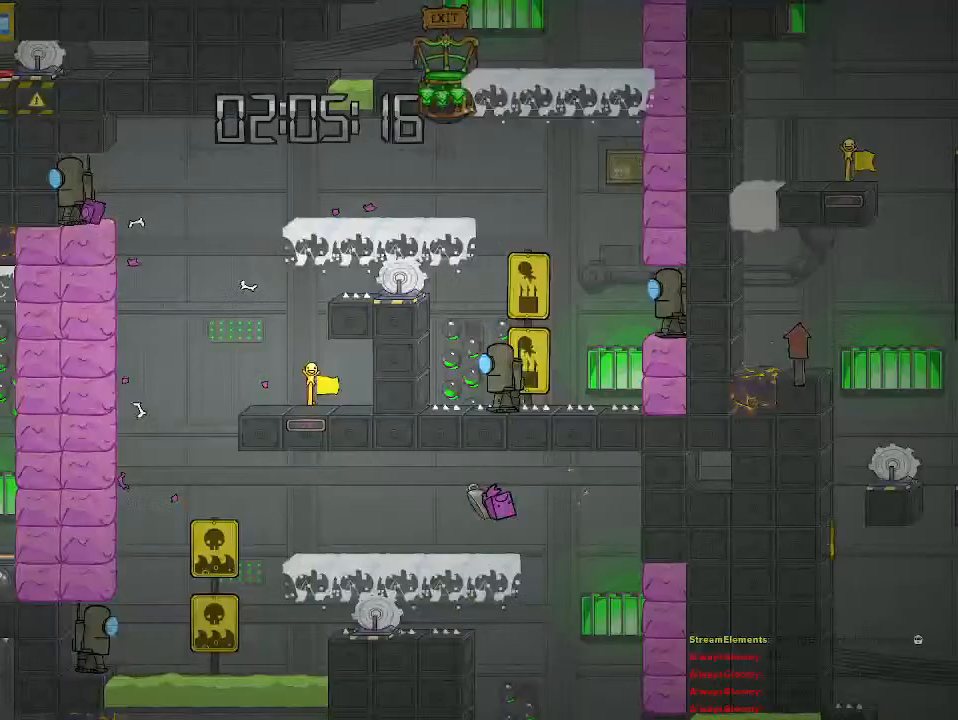
{"buttons": [], "left_stick": "center", "right_stick": "center", "events": []}
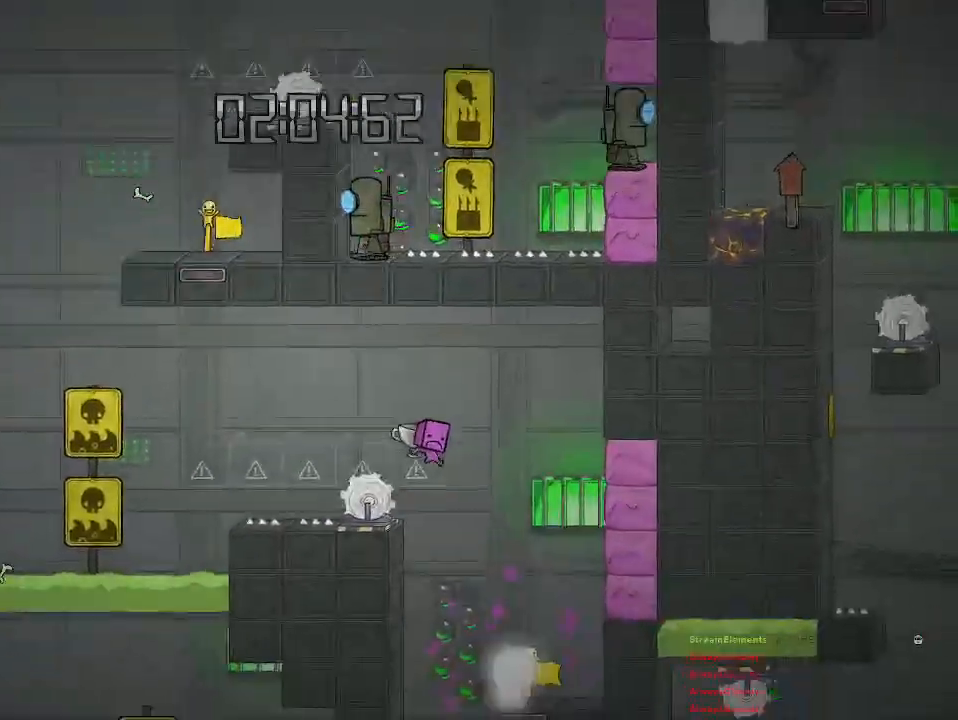
{"buttons": ["CROSS"], "left_stick": "center", "right_stick": "center", "events": [[500, "CROSS", "down"]]}
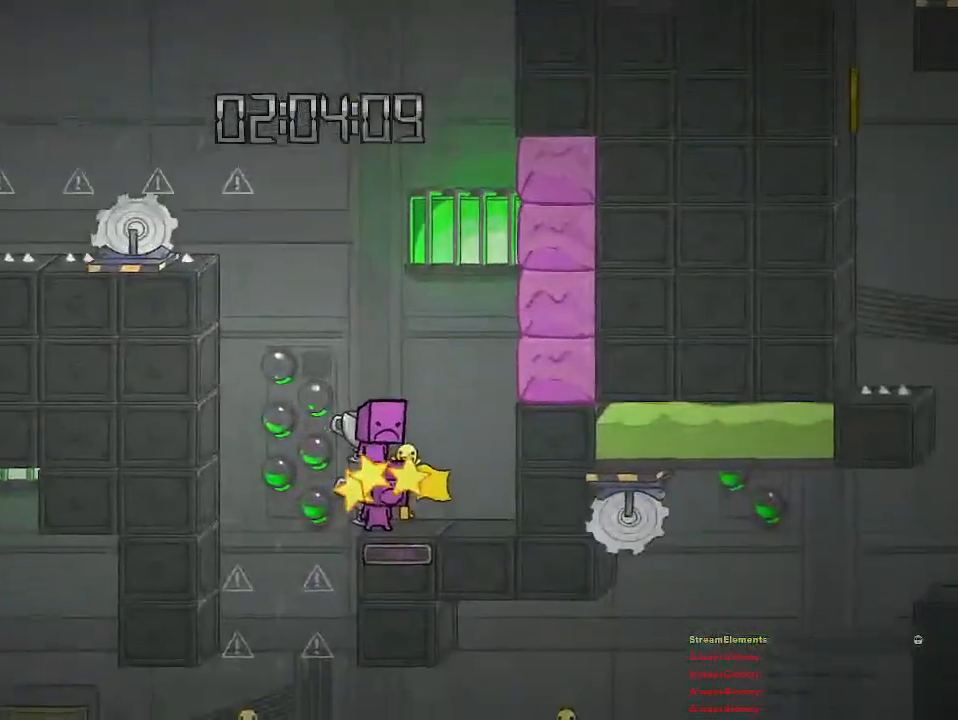
{"buttons": ["CROSS"], "left_stick": "center", "right_stick": "center", "events": [[217, "CROSS", "up"], [300, "left_stick", "right"], [400, "left_stick", "center"], [467, "CROSS", "down"]]}
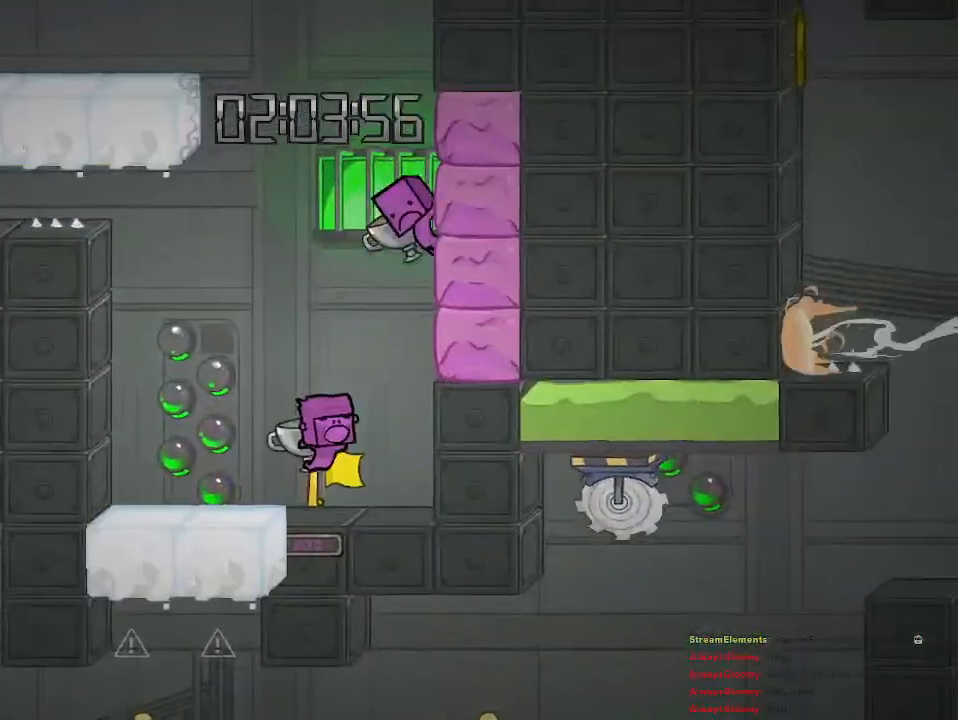
{"buttons": [], "left_stick": "right", "right_stick": "center", "events": [[150, "CROSS", "up"], [217, "CROSS", "down"], [250, "left_stick", "right"], [433, "CROSS", "up"]]}
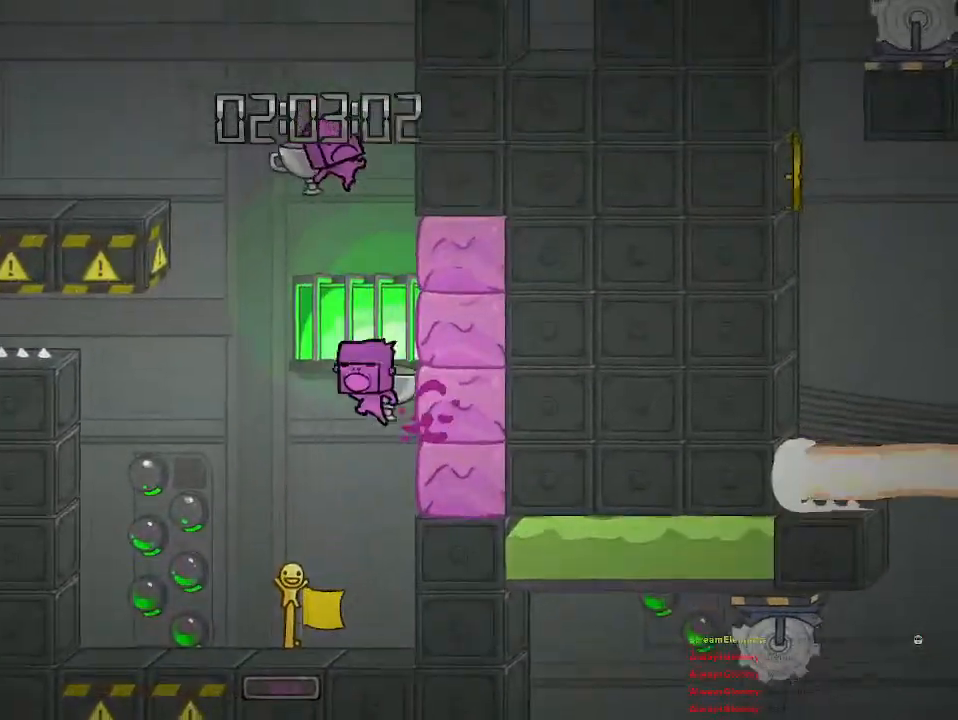
{"buttons": [], "left_stick": "right", "right_stick": "center", "events": [[17, "CROSS", "down"], [100, "CROSS", "up"], [133, "CROSS", "down"], [250, "CROSS", "up"]]}
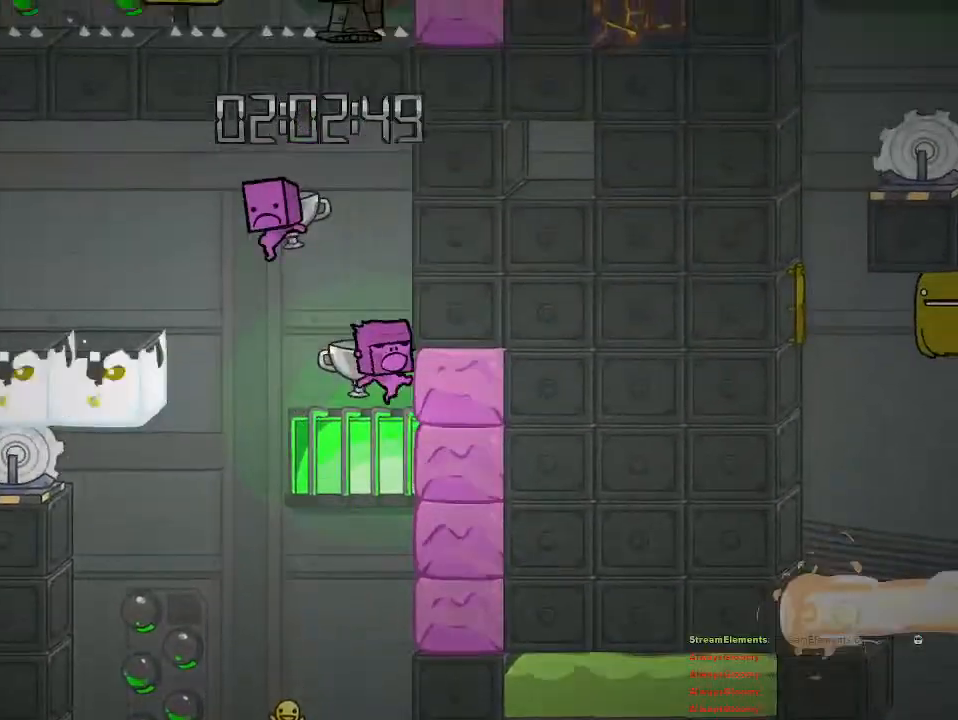
{"buttons": [], "left_stick": "right", "right_stick": "center", "events": []}
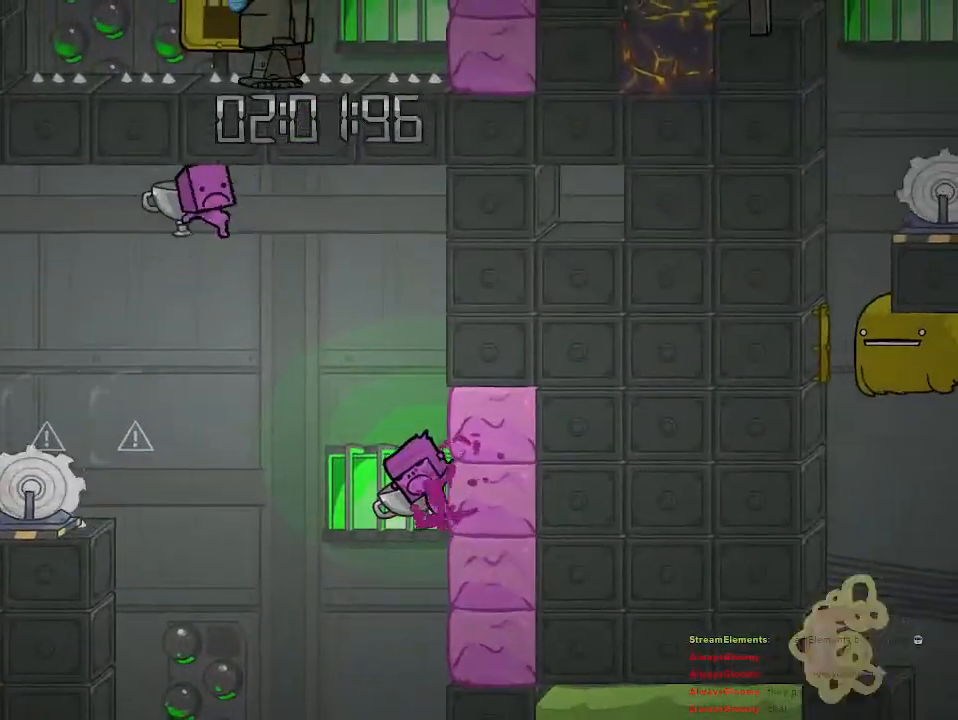
{"buttons": [], "left_stick": "right", "right_stick": "center", "events": [[183, "CROSS", "down"], [283, "CROSS", "up"], [333, "CROSS", "down"], [417, "CROSS", "up"]]}
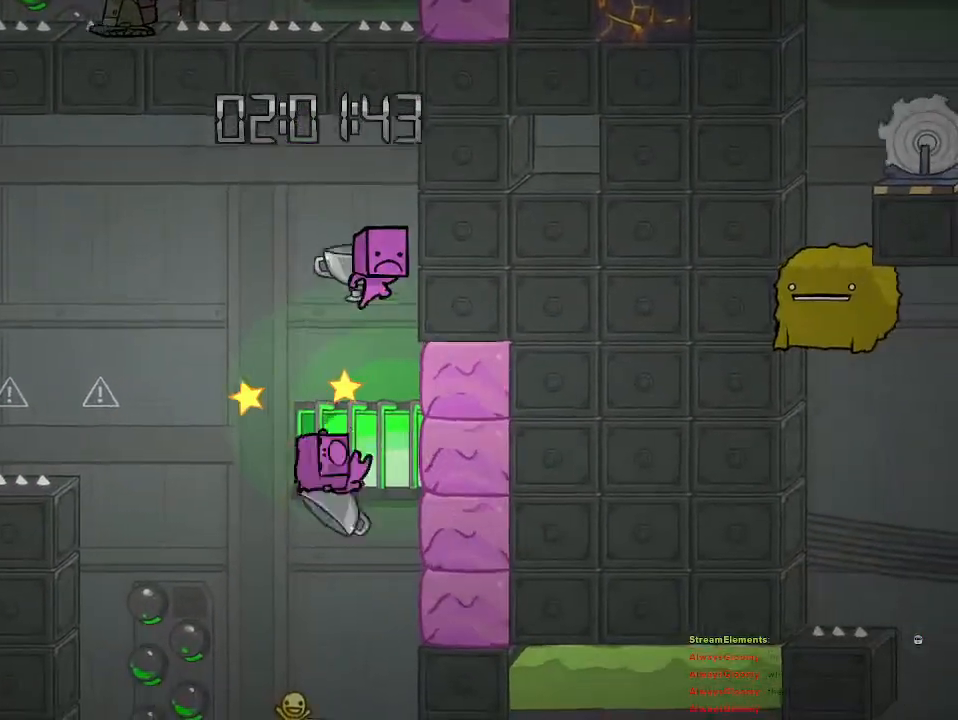
{"buttons": ["CROSS"], "left_stick": "right", "right_stick": "center", "events": [[233, "CROSS", "down"], [367, "CROSS", "up"], [433, "CROSS", "down"]]}
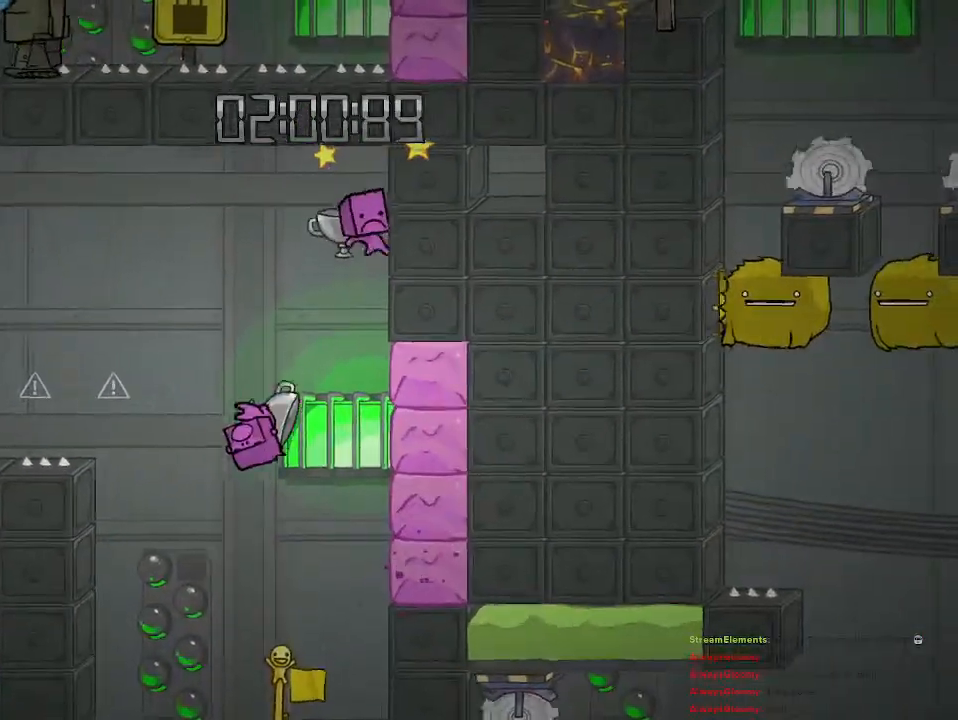
{"buttons": [], "left_stick": "right", "right_stick": "center", "events": [[33, "CROSS", "up"]]}
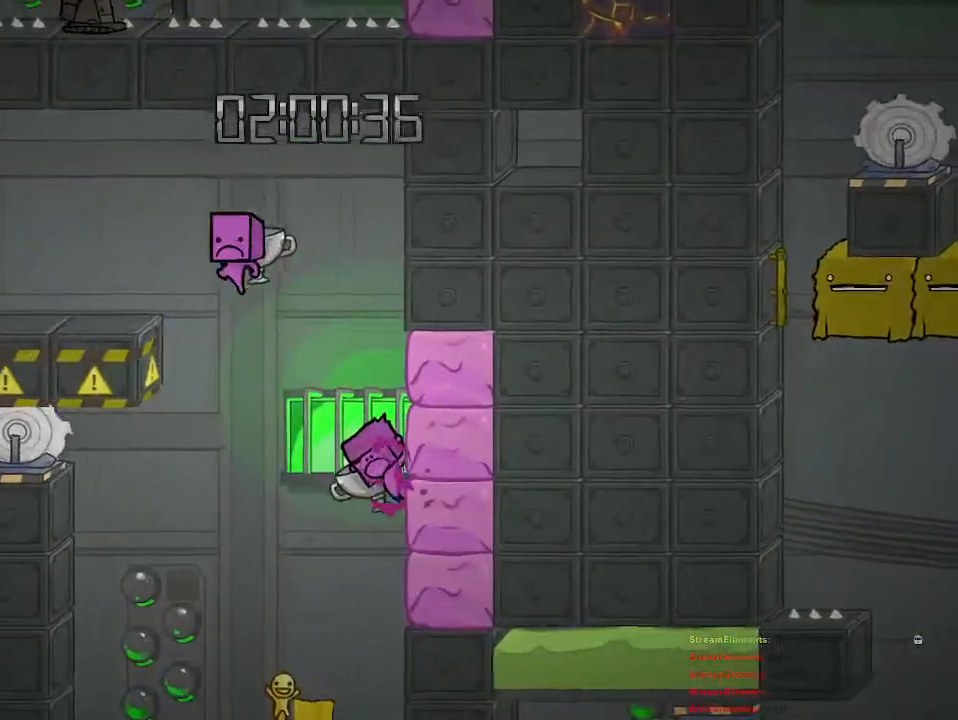
{"buttons": [], "left_stick": "right", "right_stick": "center", "events": [[33, "CROSS", "down"], [183, "CROSS", "up"], [233, "CROSS", "down"], [333, "CROSS", "up"]]}